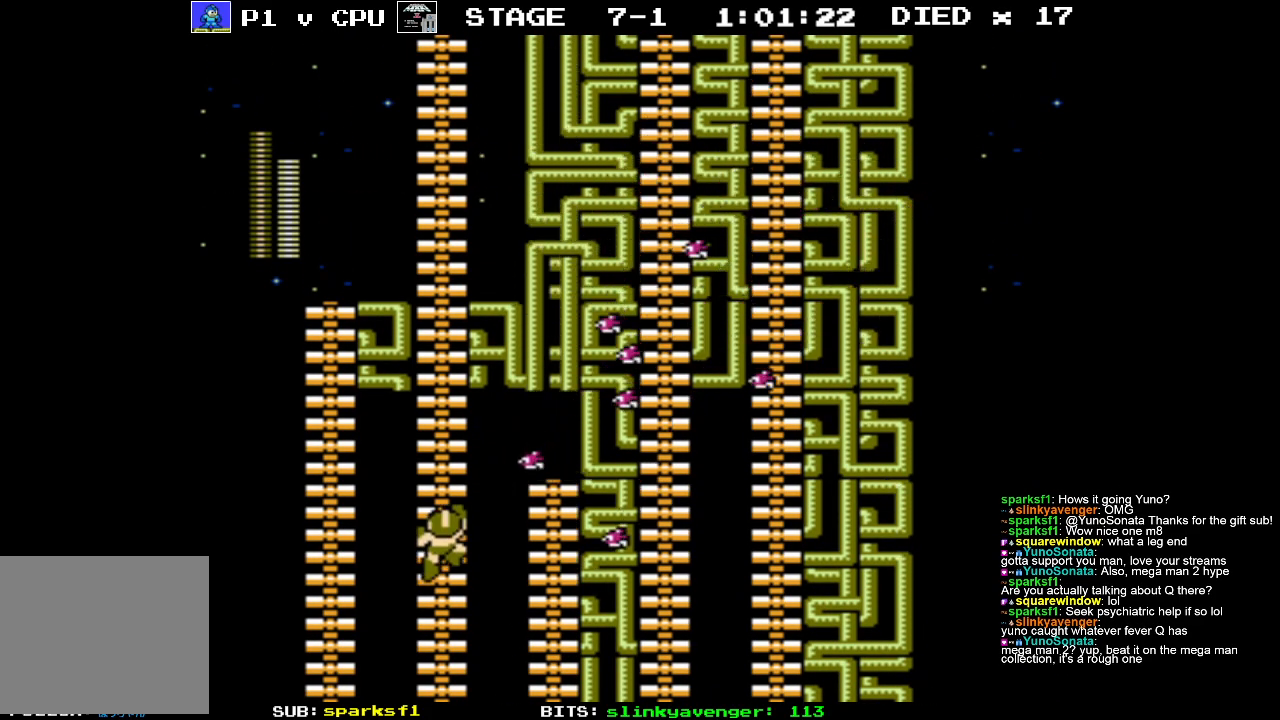
Gameplay with a controller (Nintendo layout); each line is a JSON object with the inputs held at the frame after it. "events" lists button and stick changes between this image and that frame as [ms after this image, input, new state], when the widget could be followed in between. Not read: L3 R3.
{"buttons": ["DPAD_UP"], "events": [[100, "DPAD_LEFT", "up"]]}
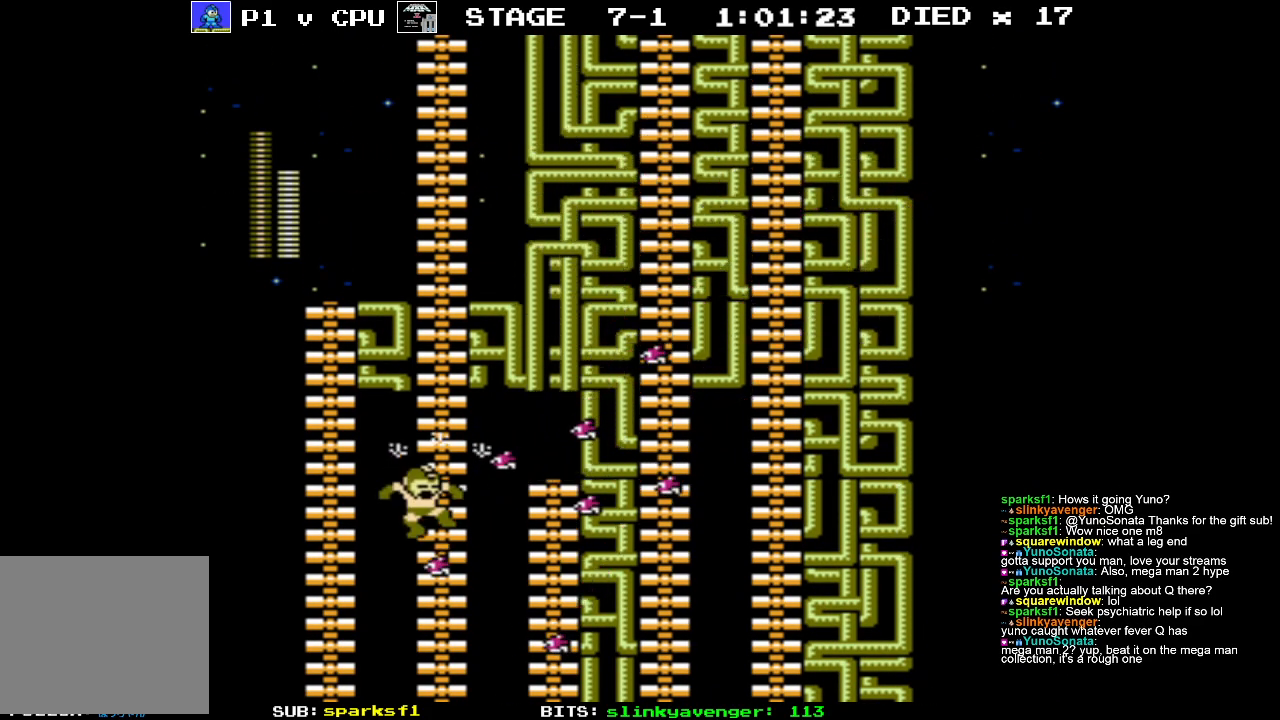
{"buttons": ["DPAD_UP", "DPAD_LEFT"], "events": [[300, "DPAD_LEFT", "down"]]}
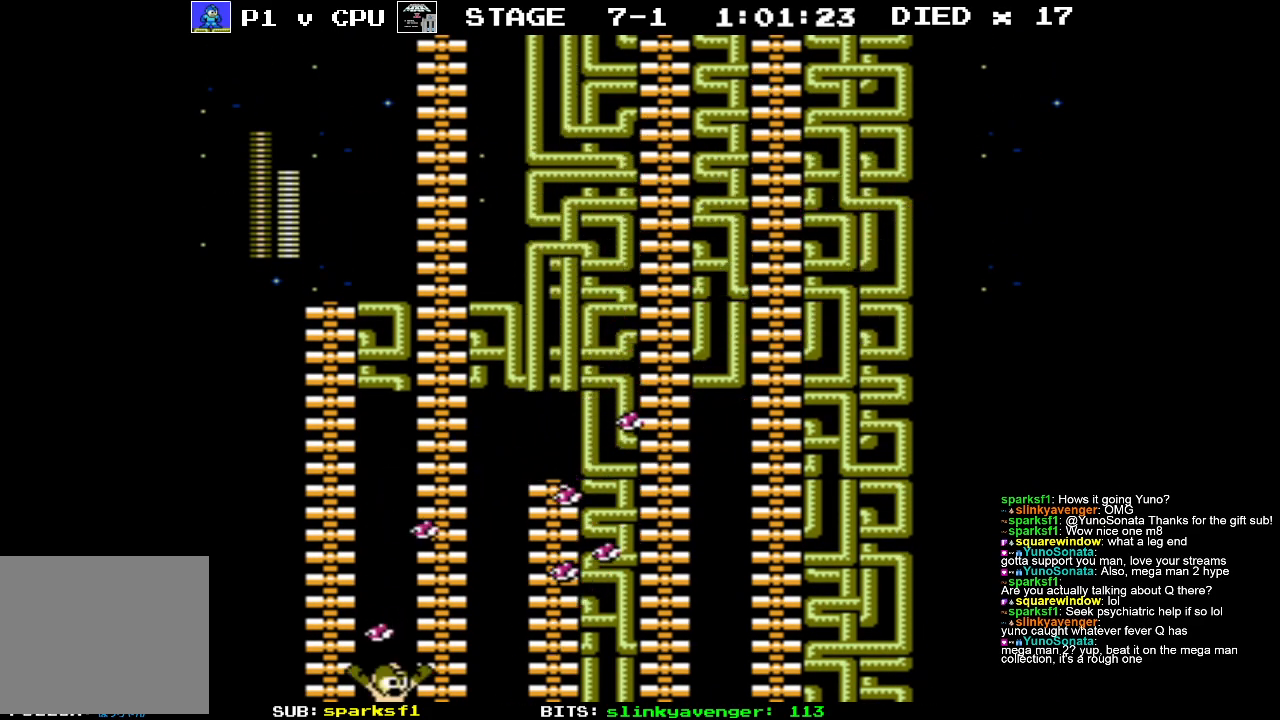
{"buttons": ["DPAD_UP"], "events": [[233, "DPAD_LEFT", "up"]]}
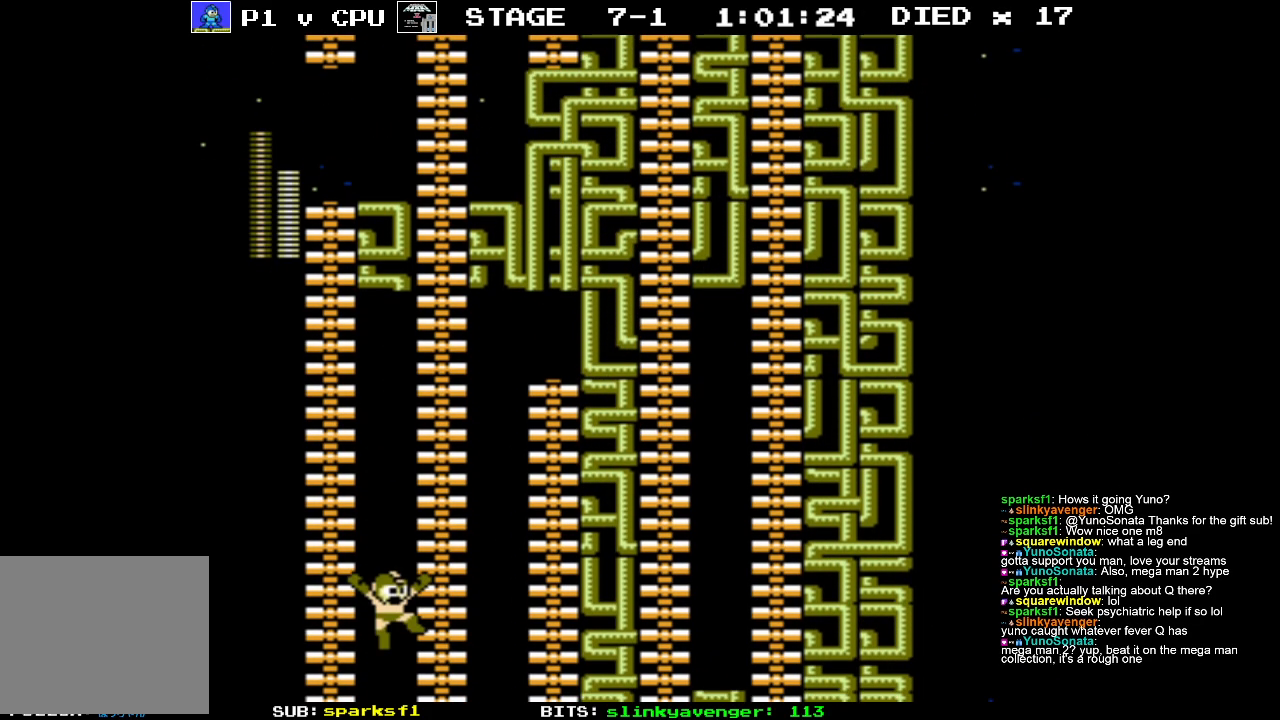
{"buttons": ["DPAD_UP", "DPAD_LEFT"], "events": [[217, "DPAD_UP", "up"], [417, "DPAD_UP", "down"], [433, "DPAD_LEFT", "down"]]}
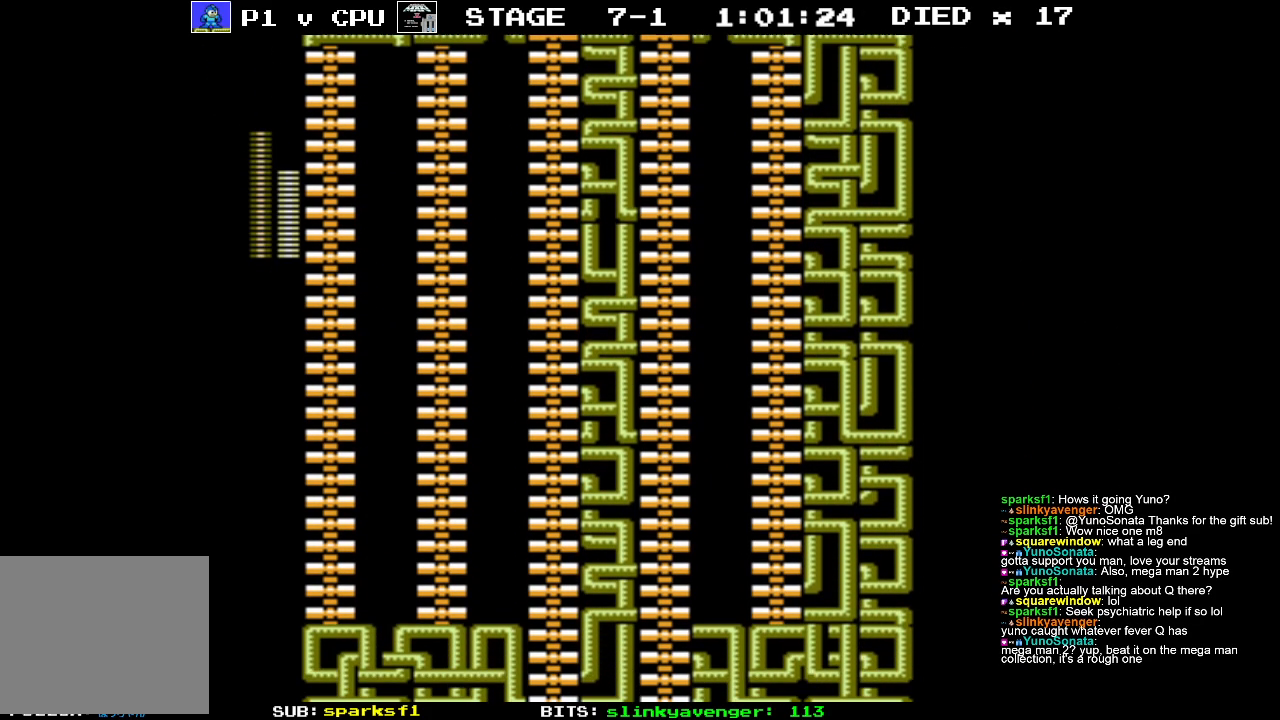
{"buttons": ["DPAD_UP", "DPAD_LEFT"], "events": []}
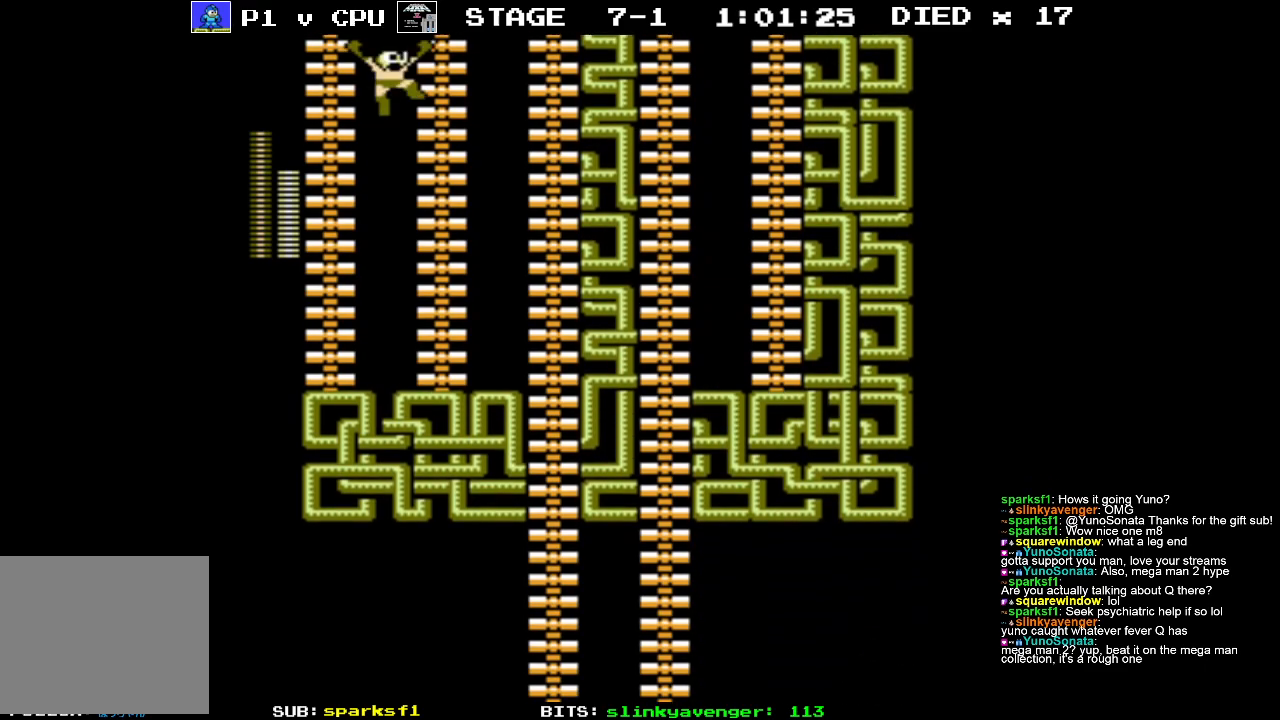
{"buttons": ["DPAD_UP"], "events": [[500, "DPAD_LEFT", "up"]]}
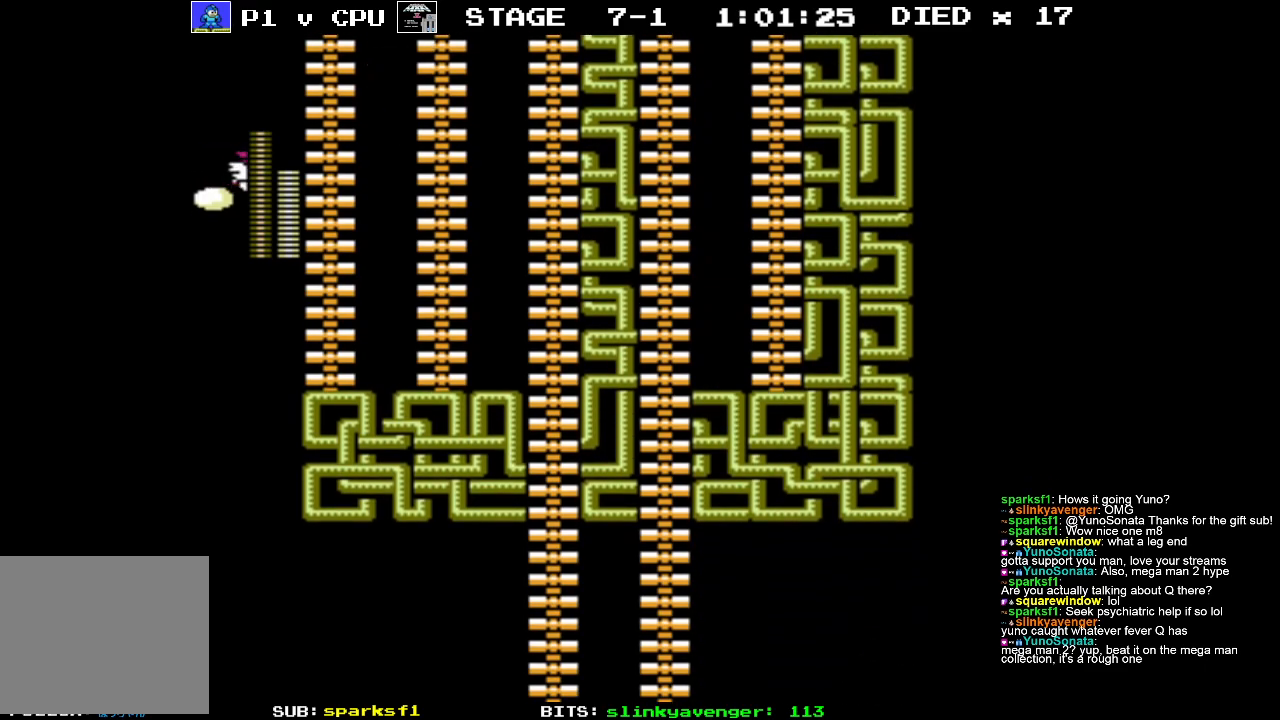
{"buttons": ["DPAD_UP"], "events": []}
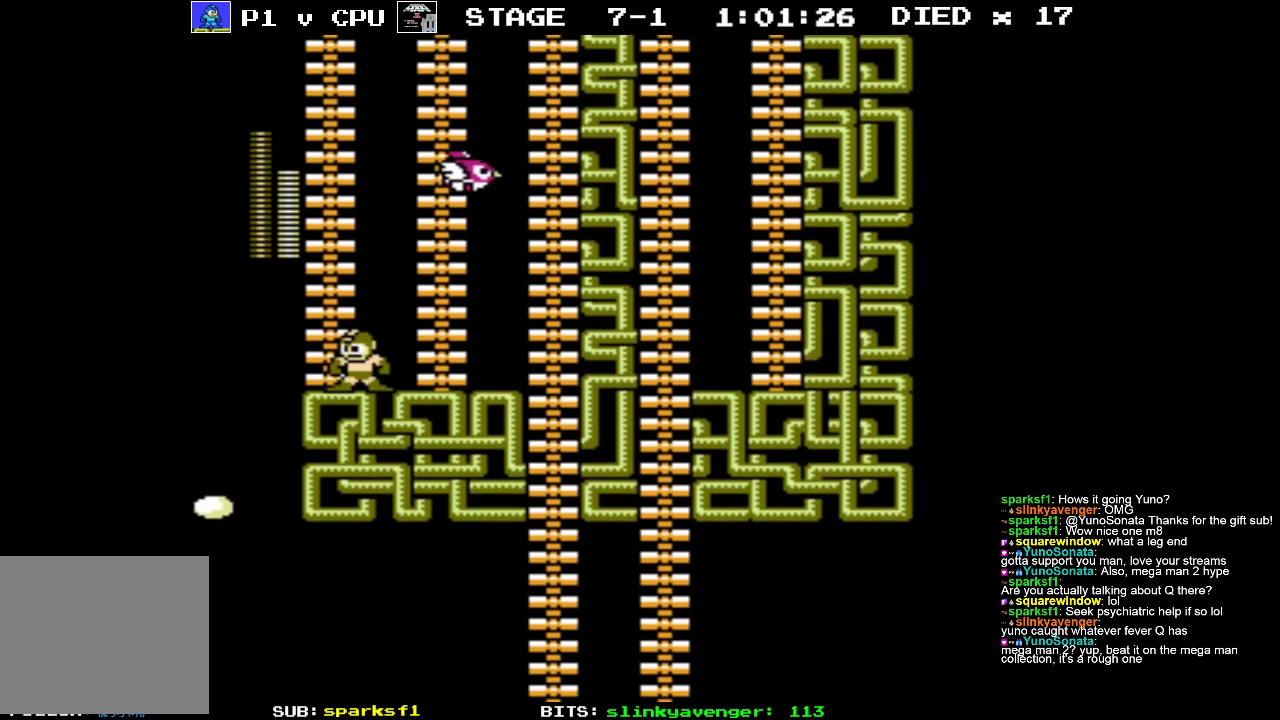
{"buttons": ["DPAD_UP"], "events": [[33, "DPAD_LEFT", "down"], [150, "DPAD_LEFT", "up"]]}
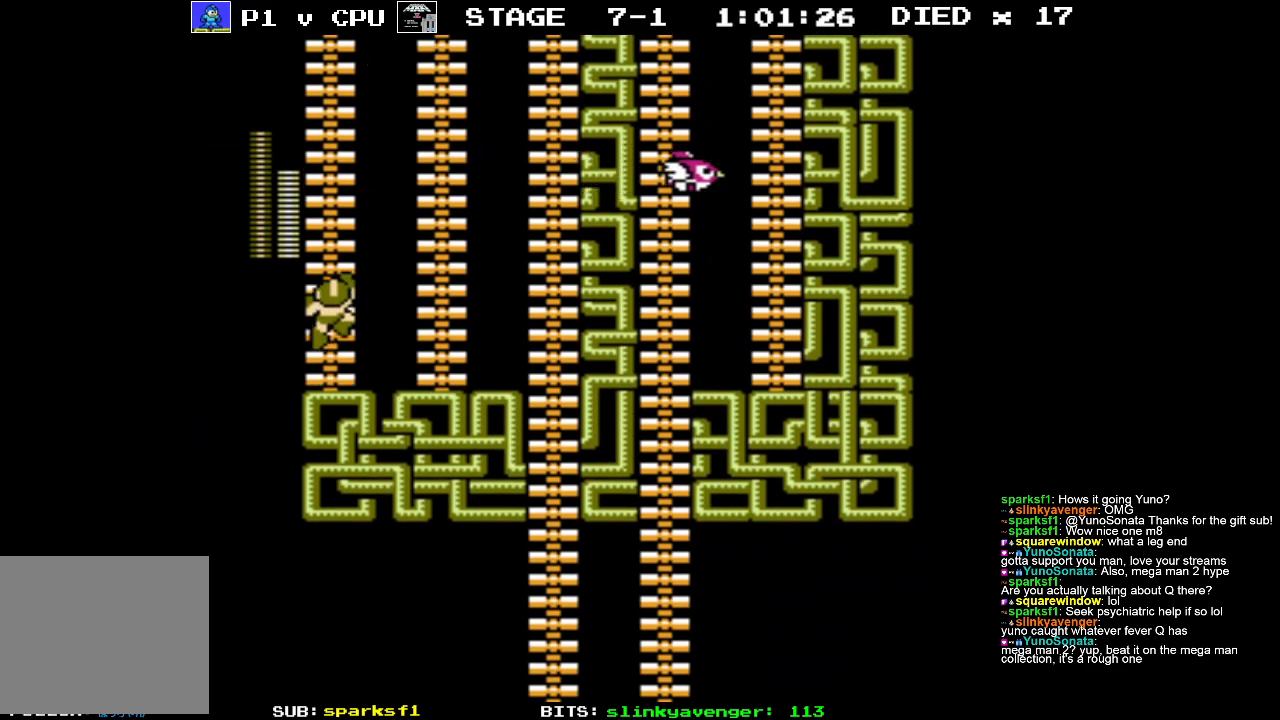
{"buttons": ["DPAD_UP"], "events": []}
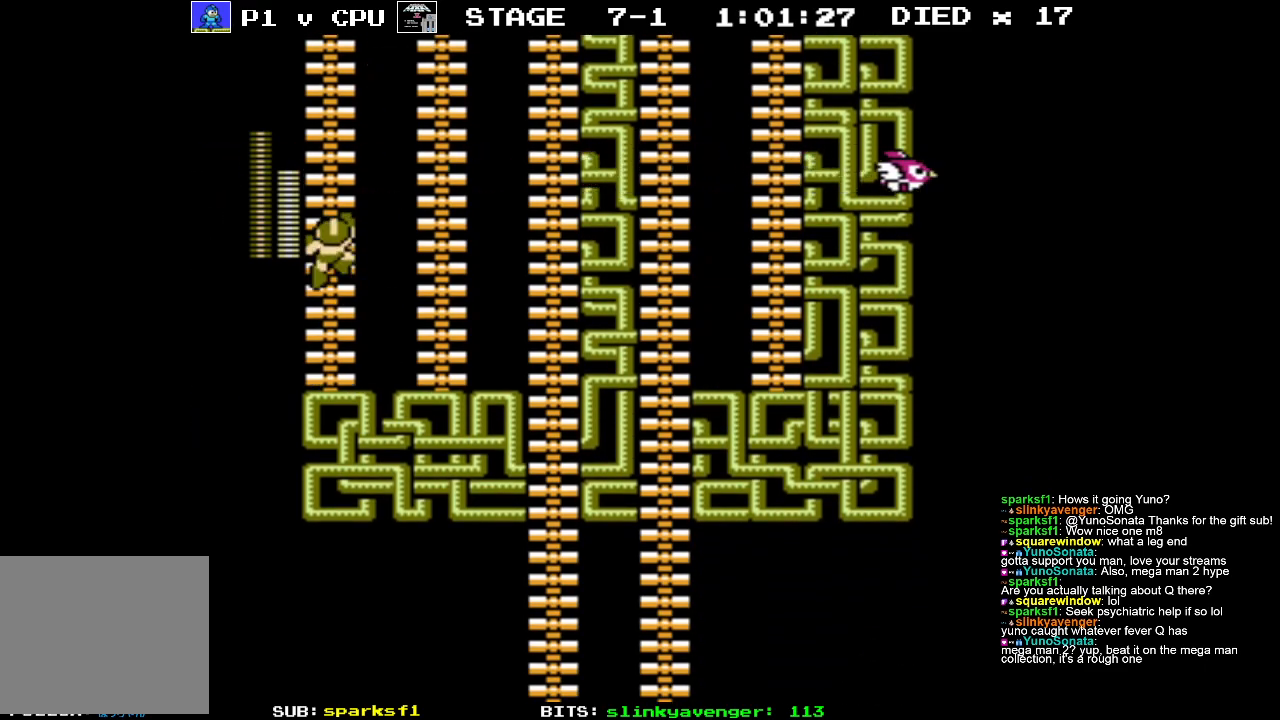
{"buttons": ["DPAD_UP"], "events": []}
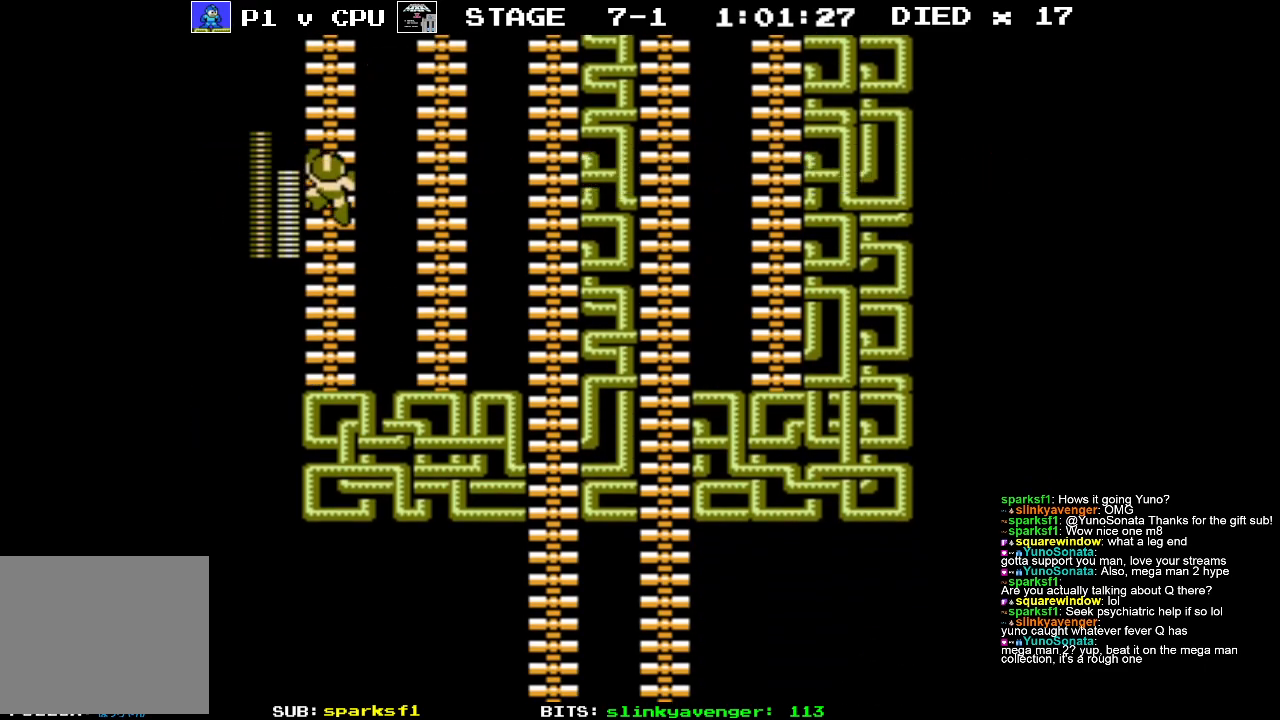
{"buttons": ["DPAD_UP"], "events": []}
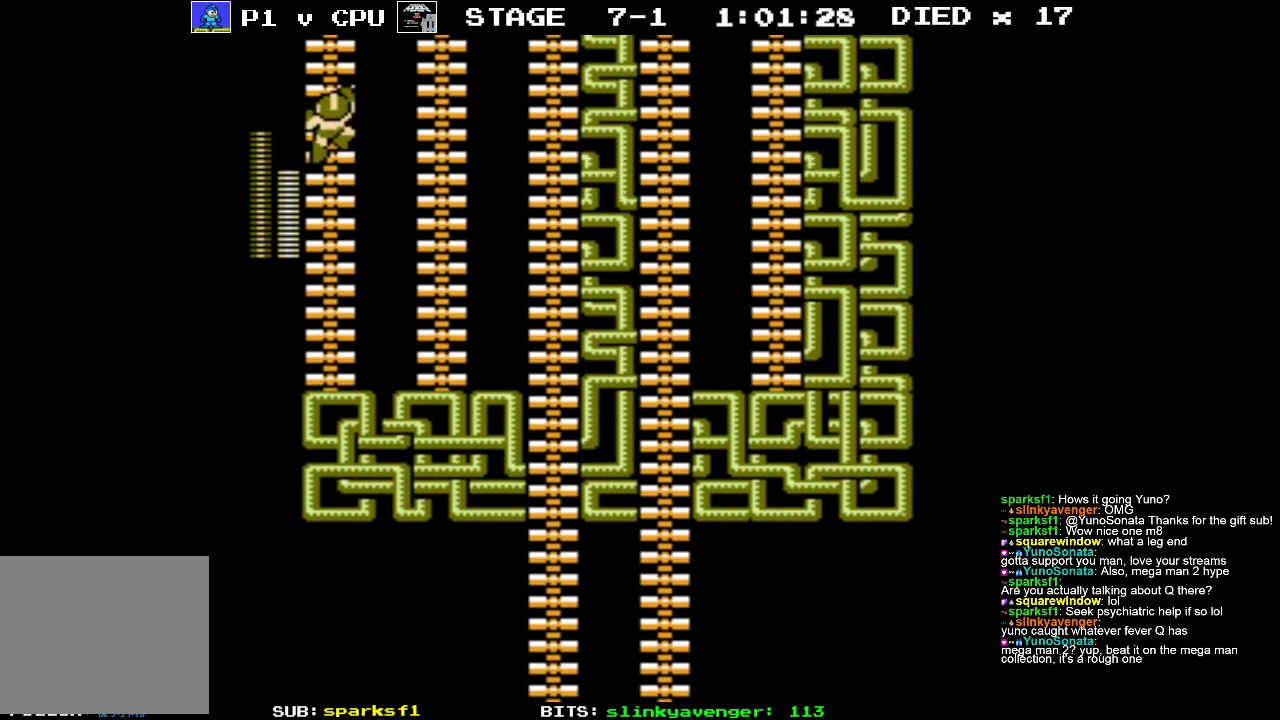
{"buttons": ["DPAD_UP"], "events": []}
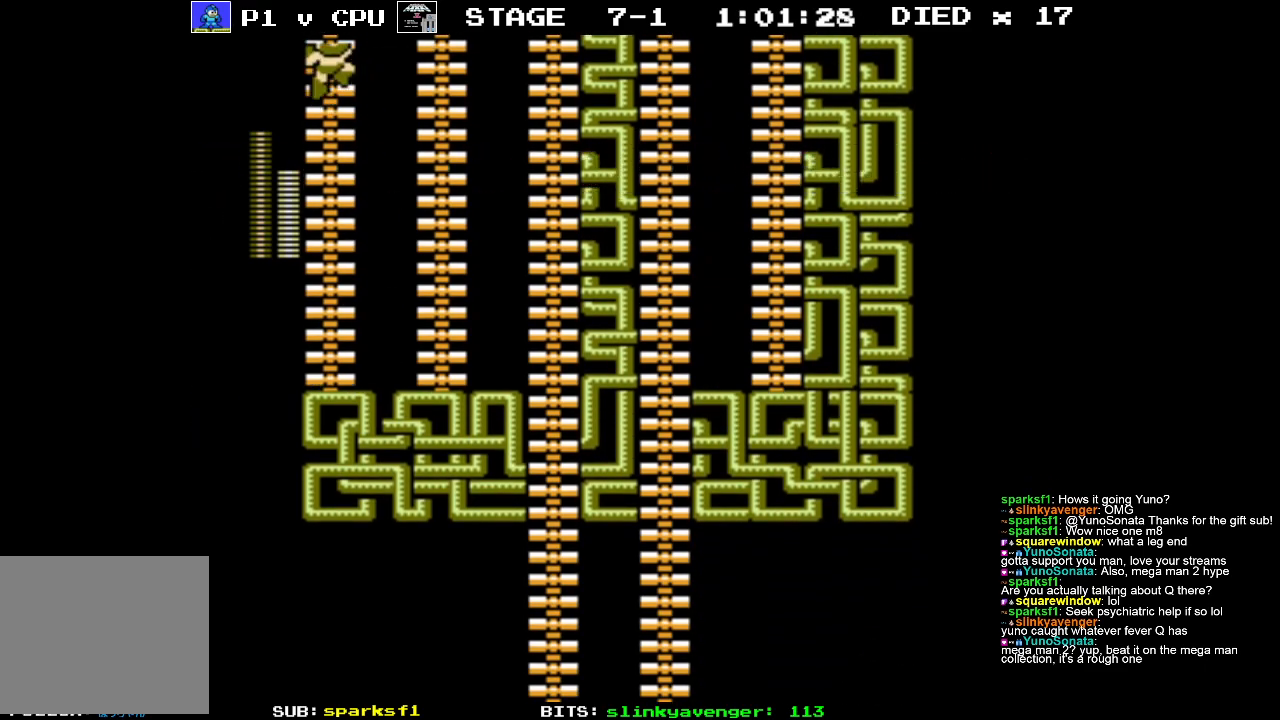
{"buttons": ["DPAD_UP"], "events": []}
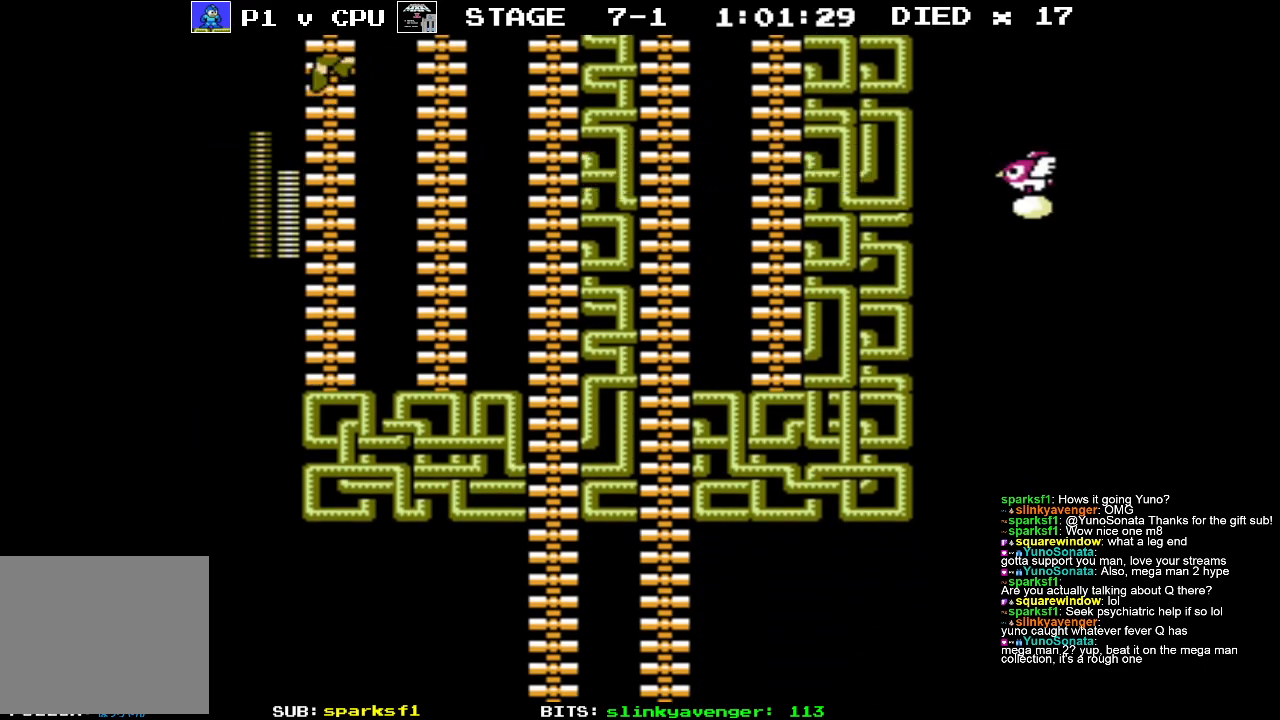
{"buttons": ["DPAD_UP"], "events": []}
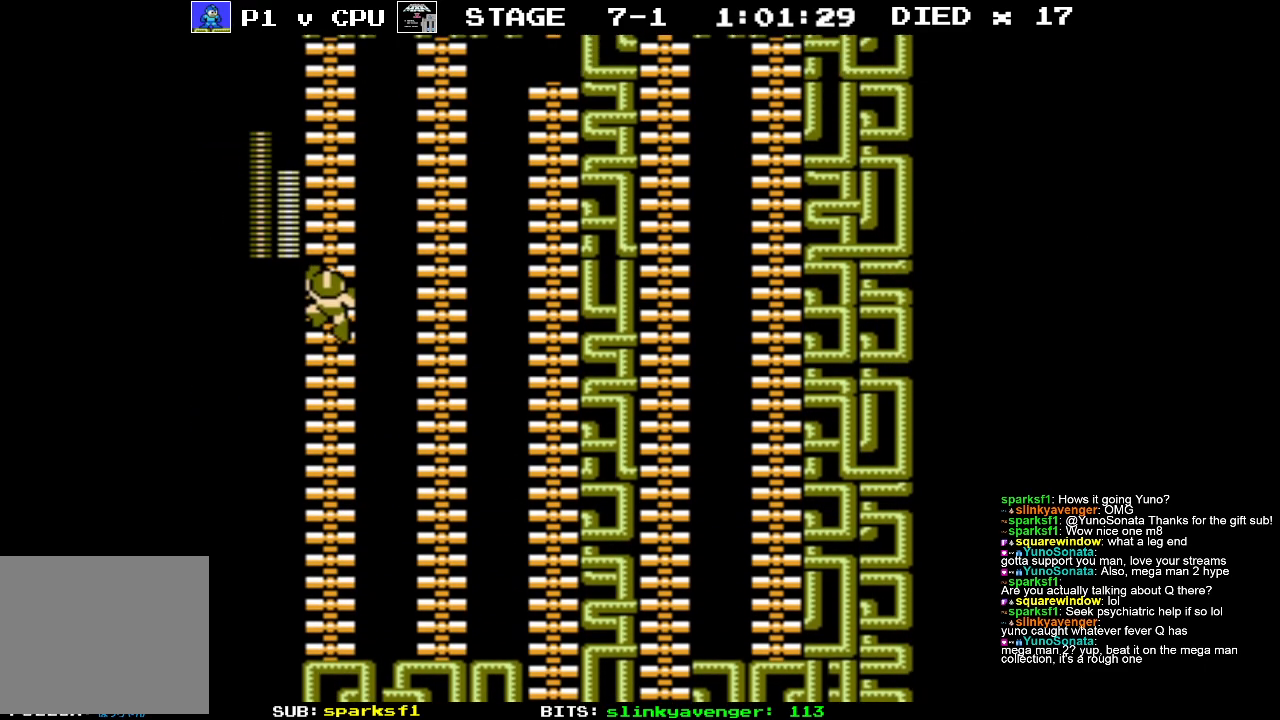
{"buttons": ["DPAD_UP"], "events": []}
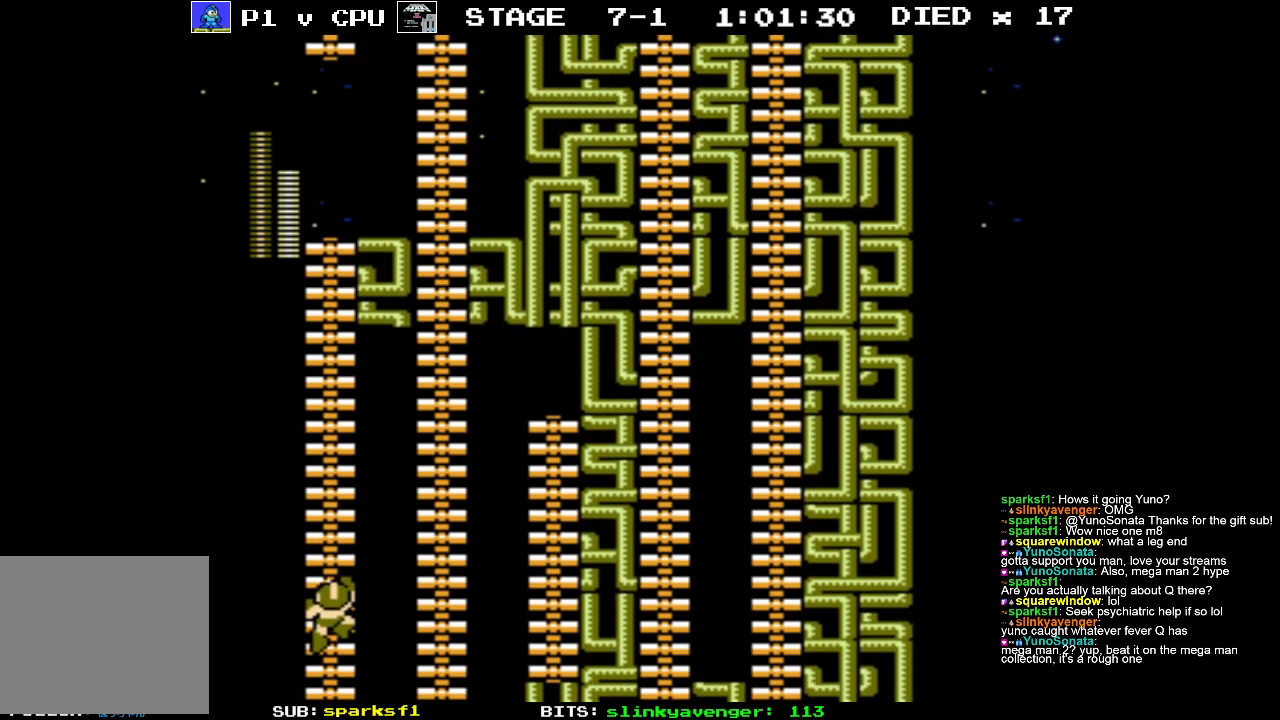
{"buttons": ["DPAD_UP"], "events": []}
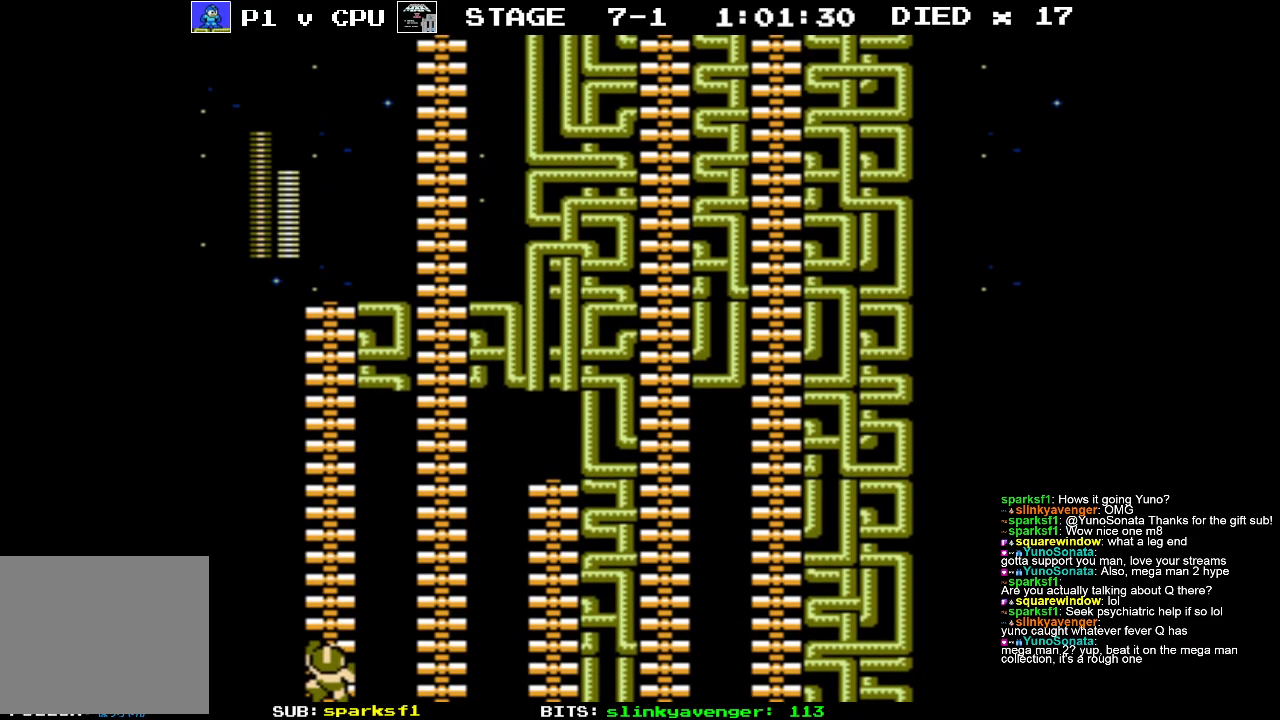
{"buttons": ["DPAD_UP"], "events": []}
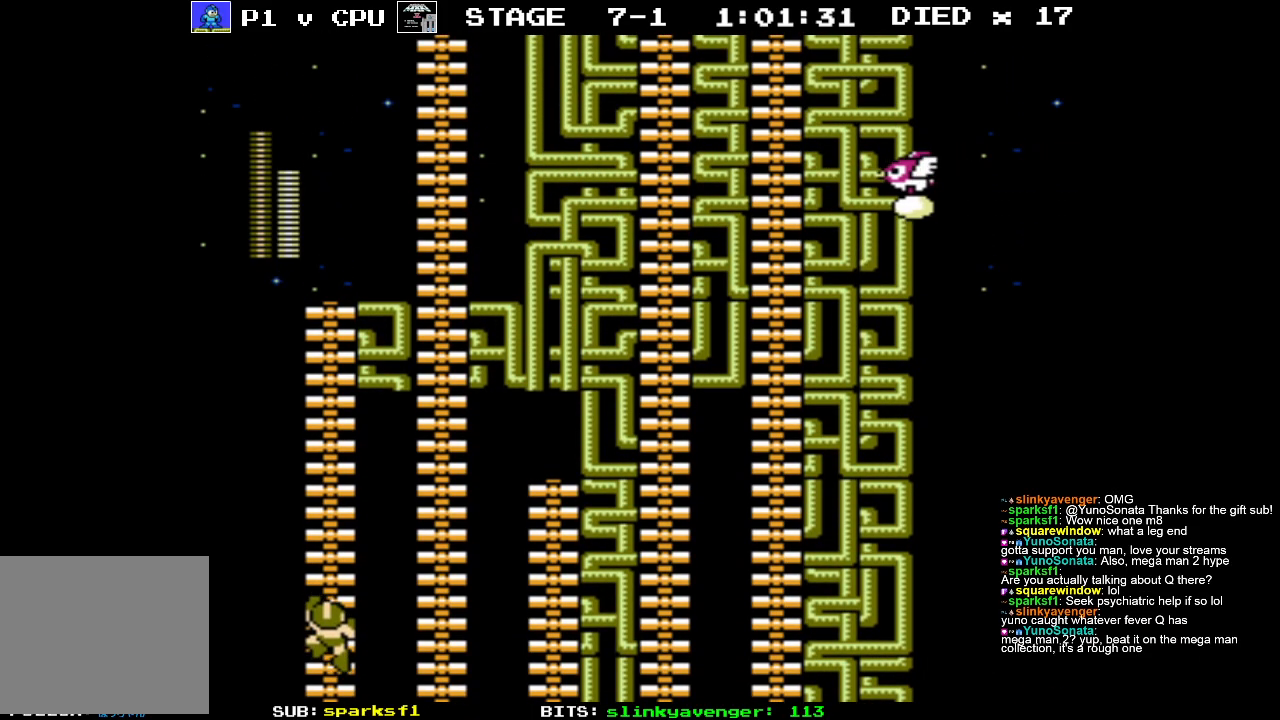
{"buttons": ["DPAD_UP"], "events": [[283, "B", "down"], [283, "DPAD_RIGHT", "down"], [383, "B", "up"], [450, "DPAD_RIGHT", "up"]]}
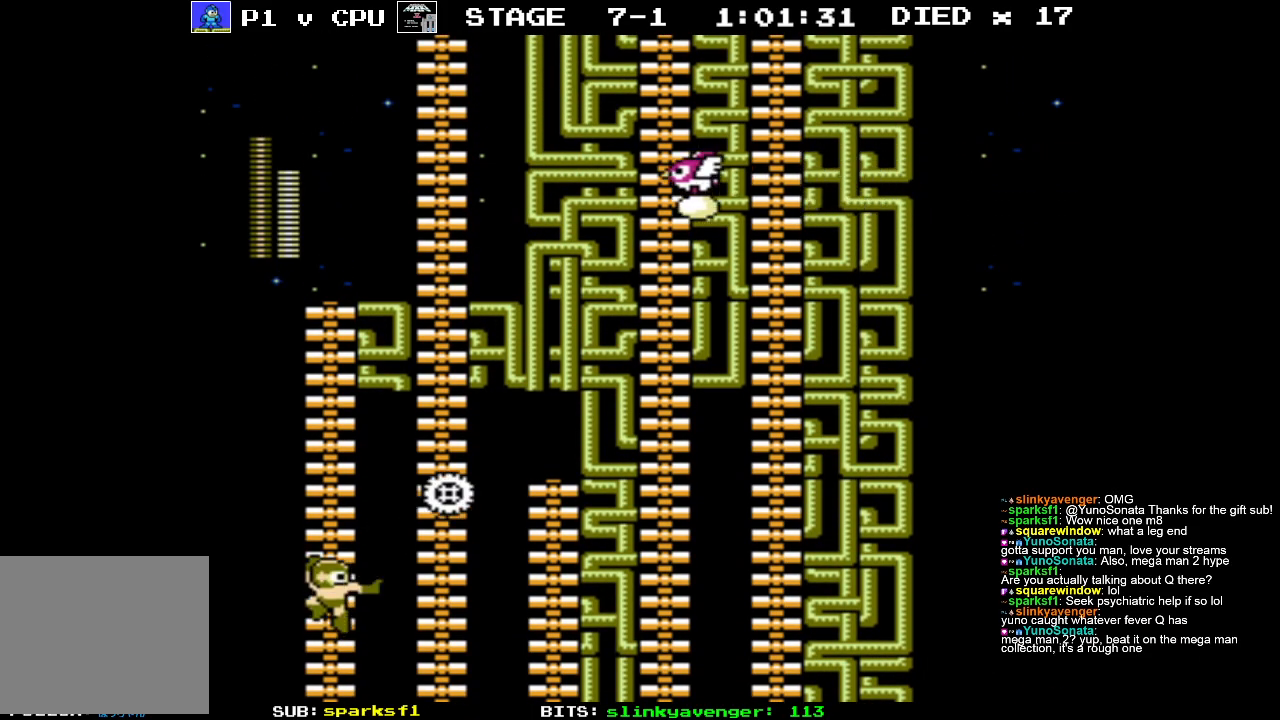
{"buttons": ["DPAD_UP"], "events": []}
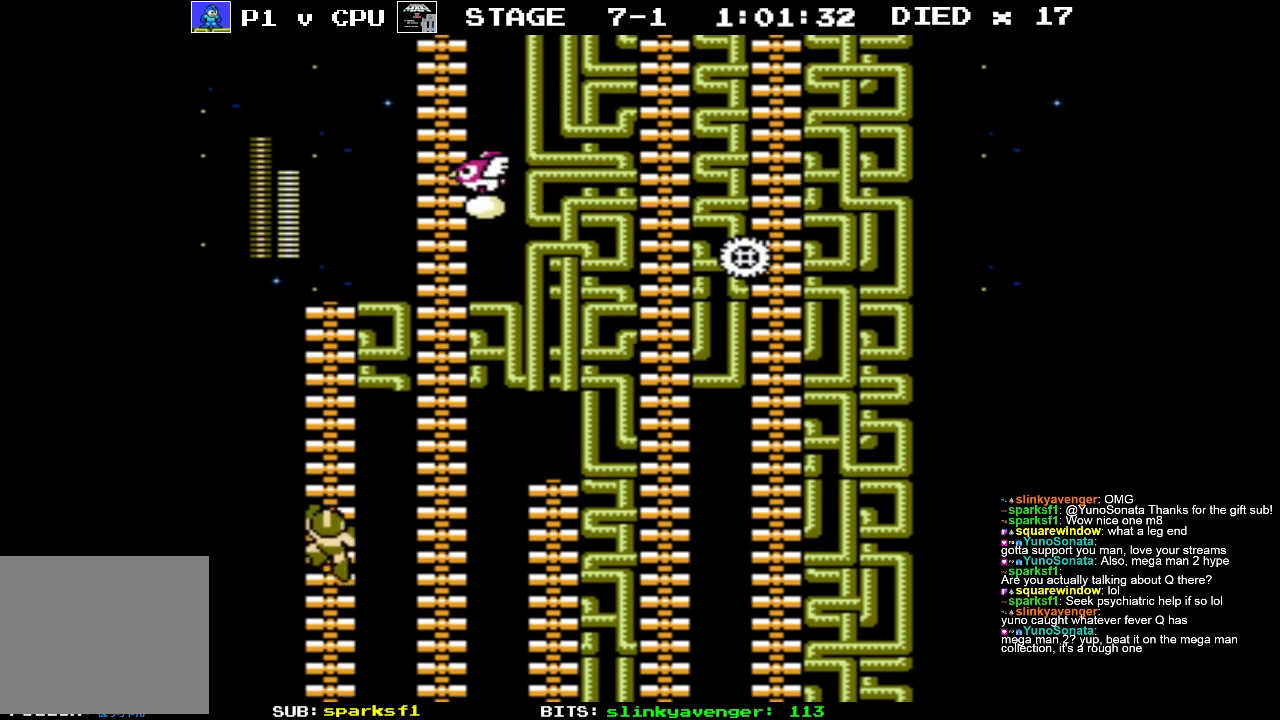
{"buttons": ["DPAD_UP"], "events": [[50, "B", "down"], [150, "B", "up"]]}
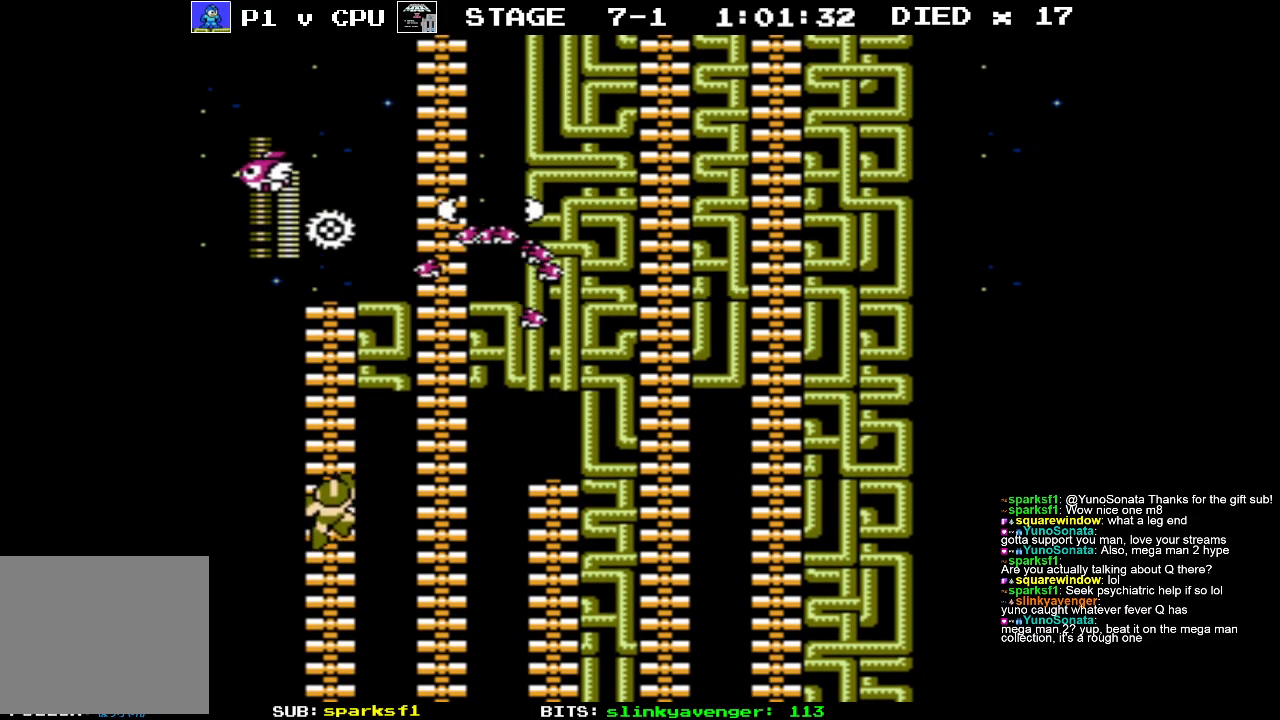
{"buttons": ["B", "DPAD_UP"], "events": [[500, "B", "down"]]}
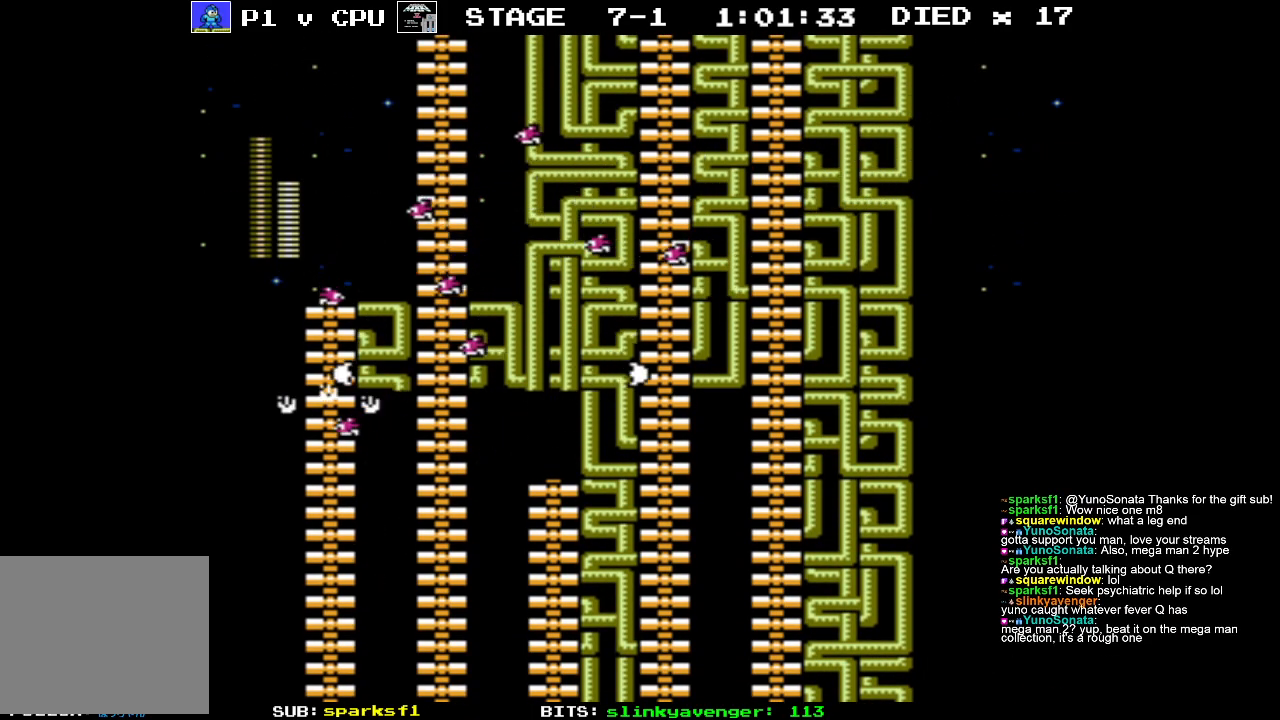
{"buttons": ["DPAD_UP", "DPAD_RIGHT"], "events": [[50, "DPAD_RIGHT", "down"], [117, "B", "up"], [367, "B", "down"], [483, "B", "up"]]}
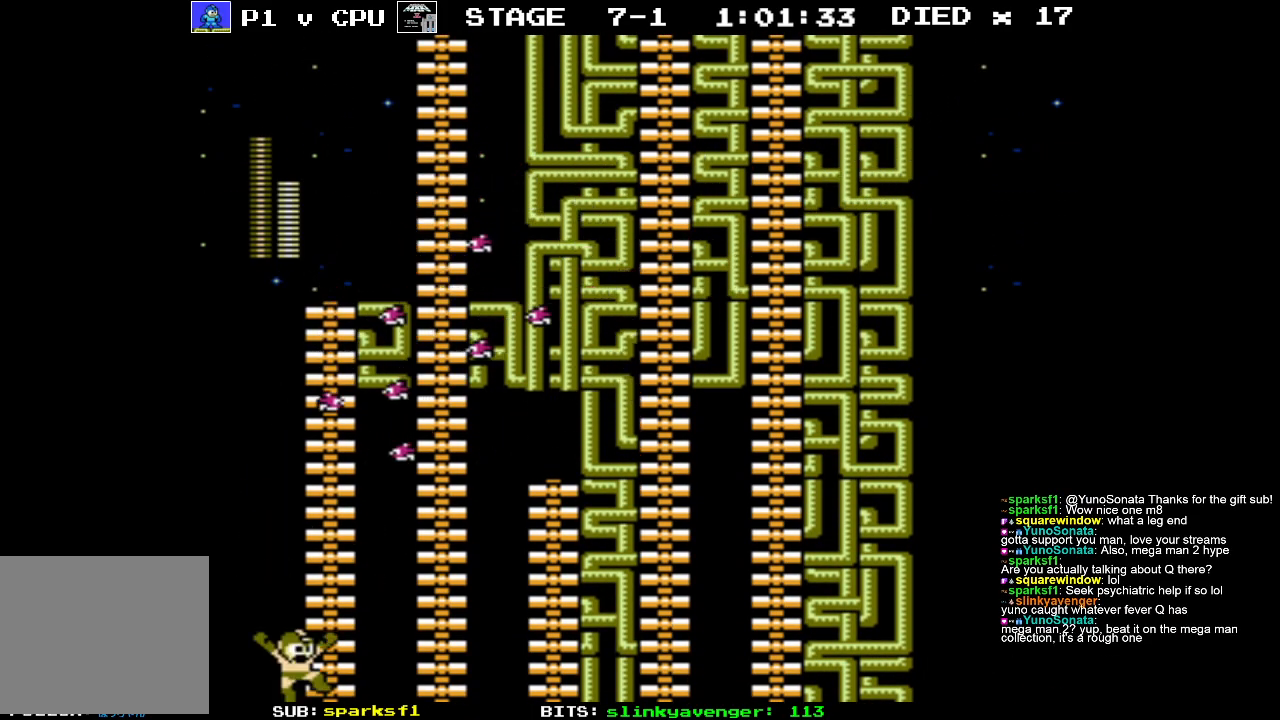
{"buttons": ["DPAD_UP"], "events": [[33, "B", "down"], [150, "B", "up"], [417, "DPAD_RIGHT", "up"]]}
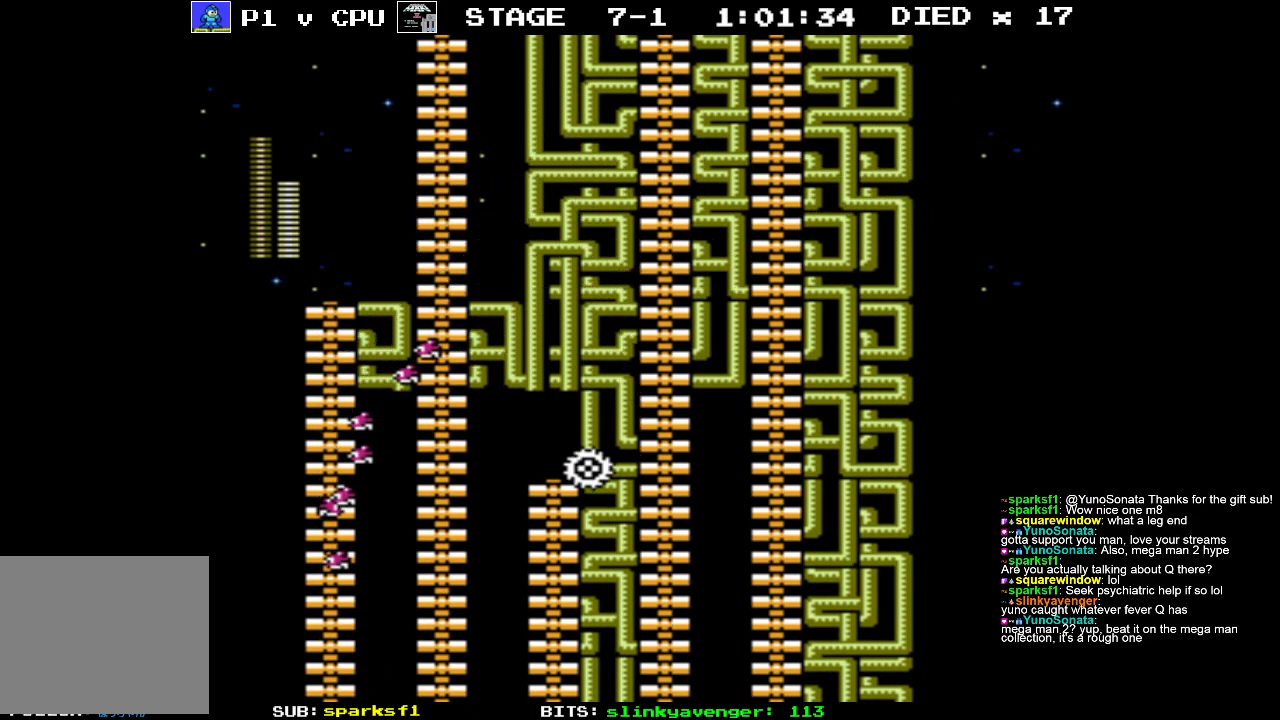
{"buttons": ["DPAD_UP"], "events": [[250, "B", "down"], [350, "B", "up"]]}
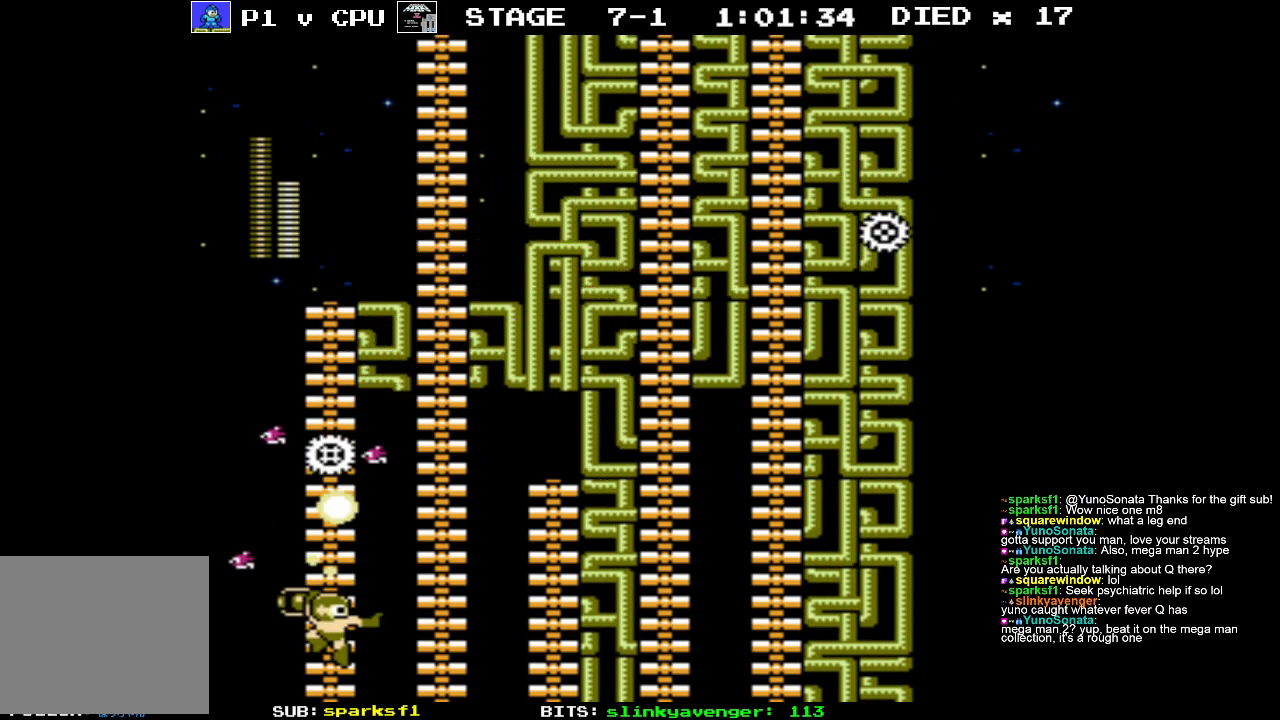
{"buttons": ["DPAD_UP"], "events": []}
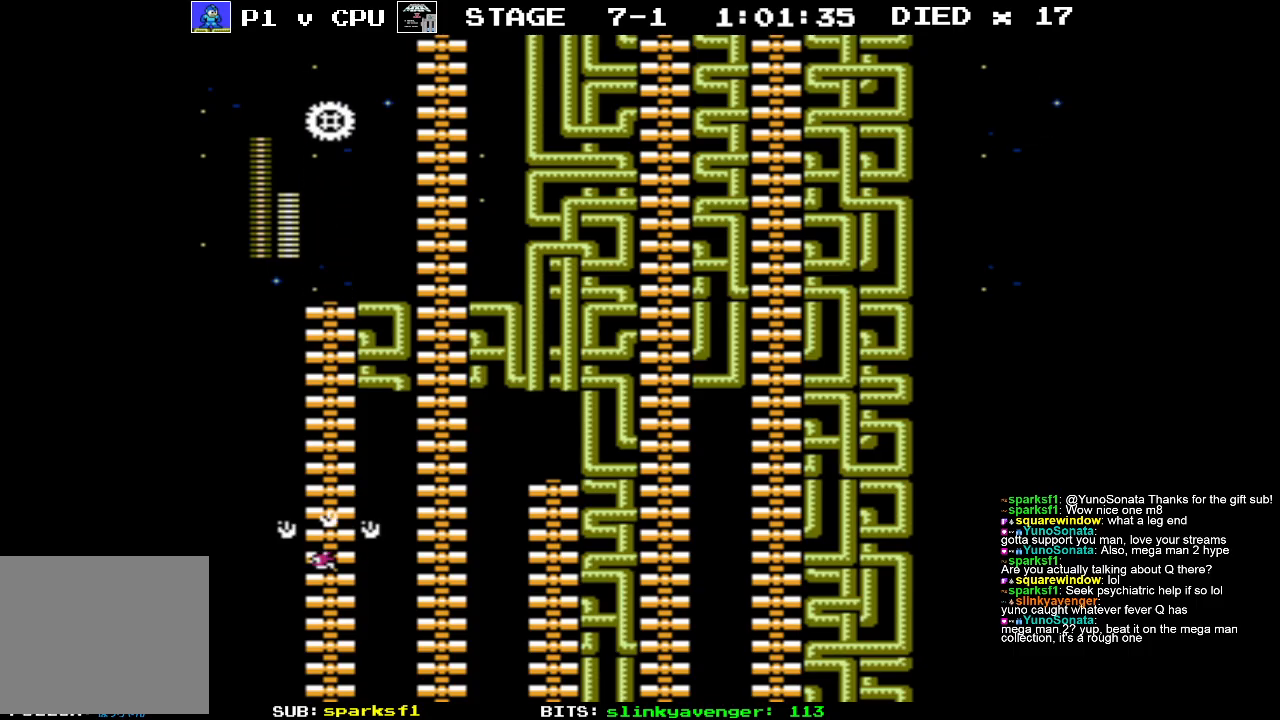
{"buttons": ["DPAD_UP", "DPAD_RIGHT"], "events": [[433, "DPAD_RIGHT", "down"]]}
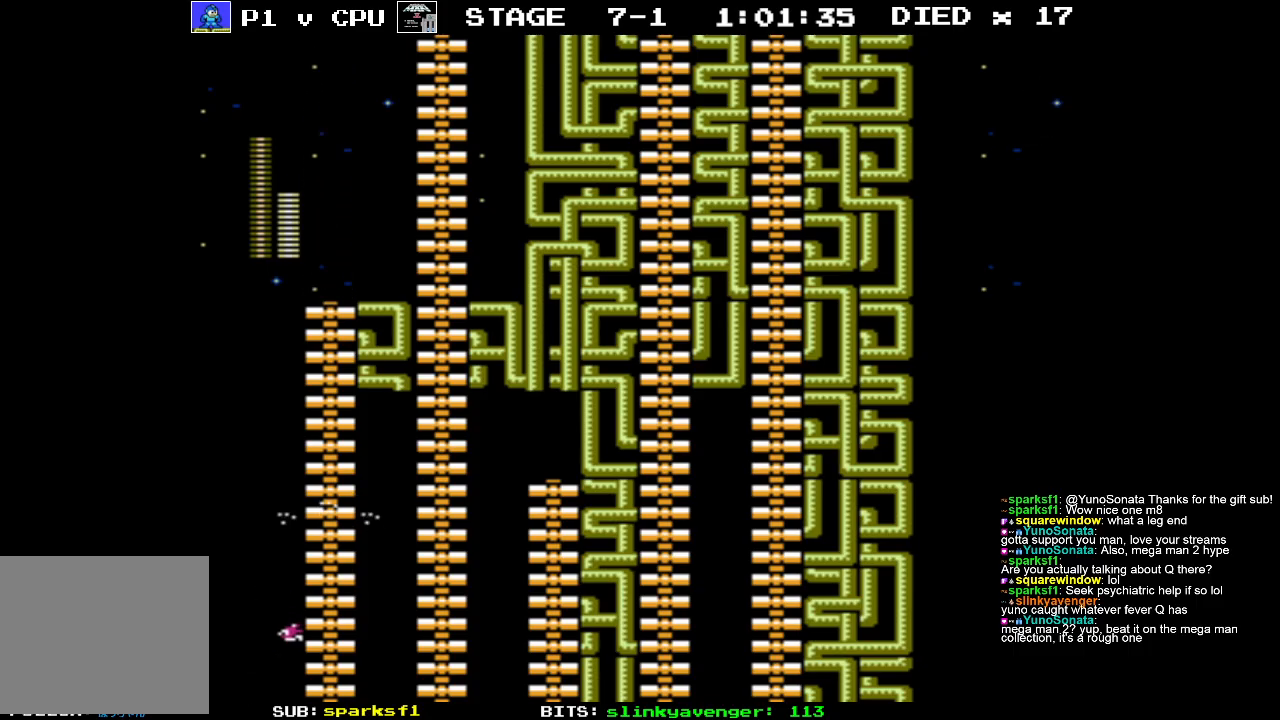
{"buttons": [], "events": [[467, "DPAD_RIGHT", "up"], [500, "DPAD_UP", "up"]]}
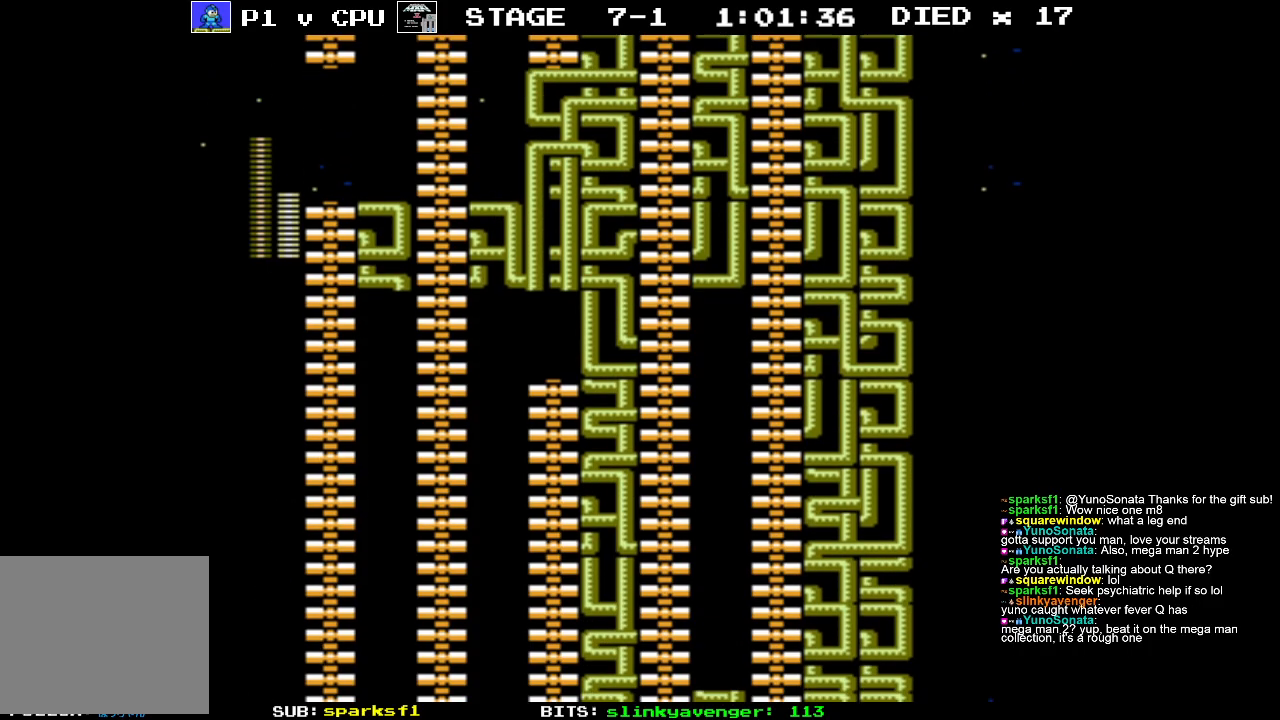
{"buttons": ["DPAD_UP", "DPAD_RIGHT"], "events": [[200, "DPAD_RIGHT", "down"], [200, "DPAD_UP", "down"]]}
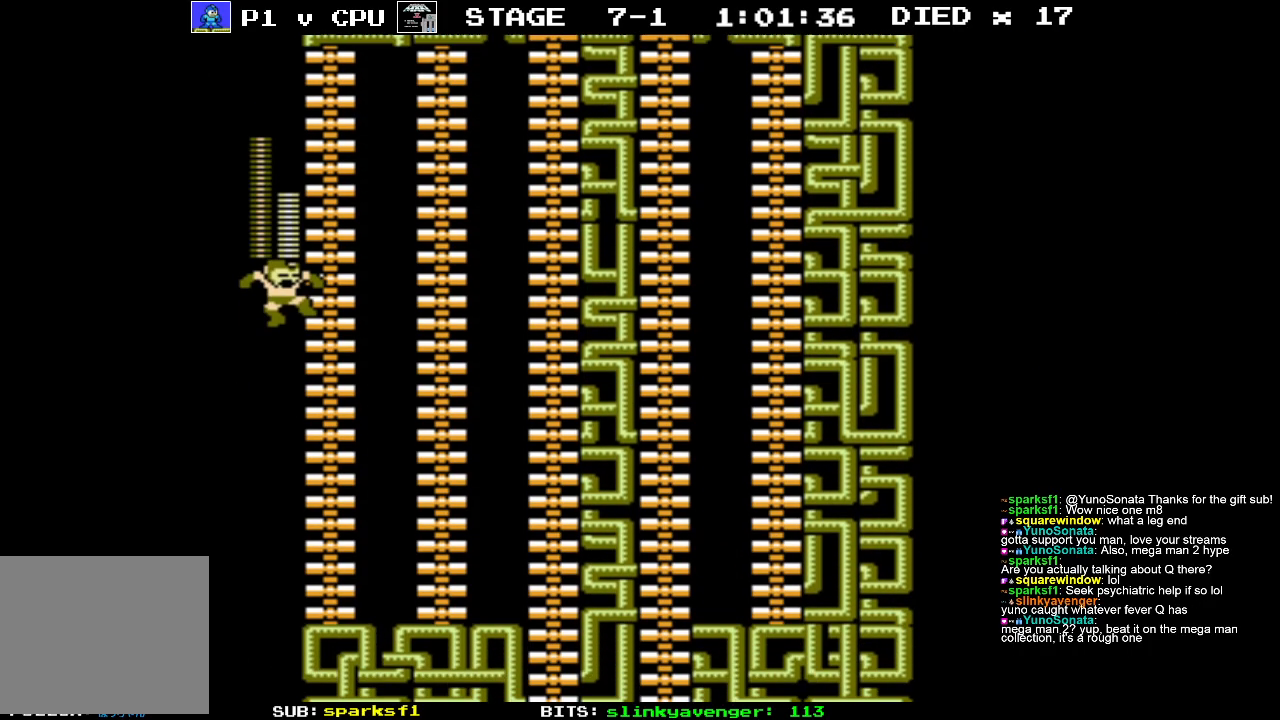
{"buttons": ["DPAD_RIGHT"], "events": [[50, "DPAD_UP", "up"]]}
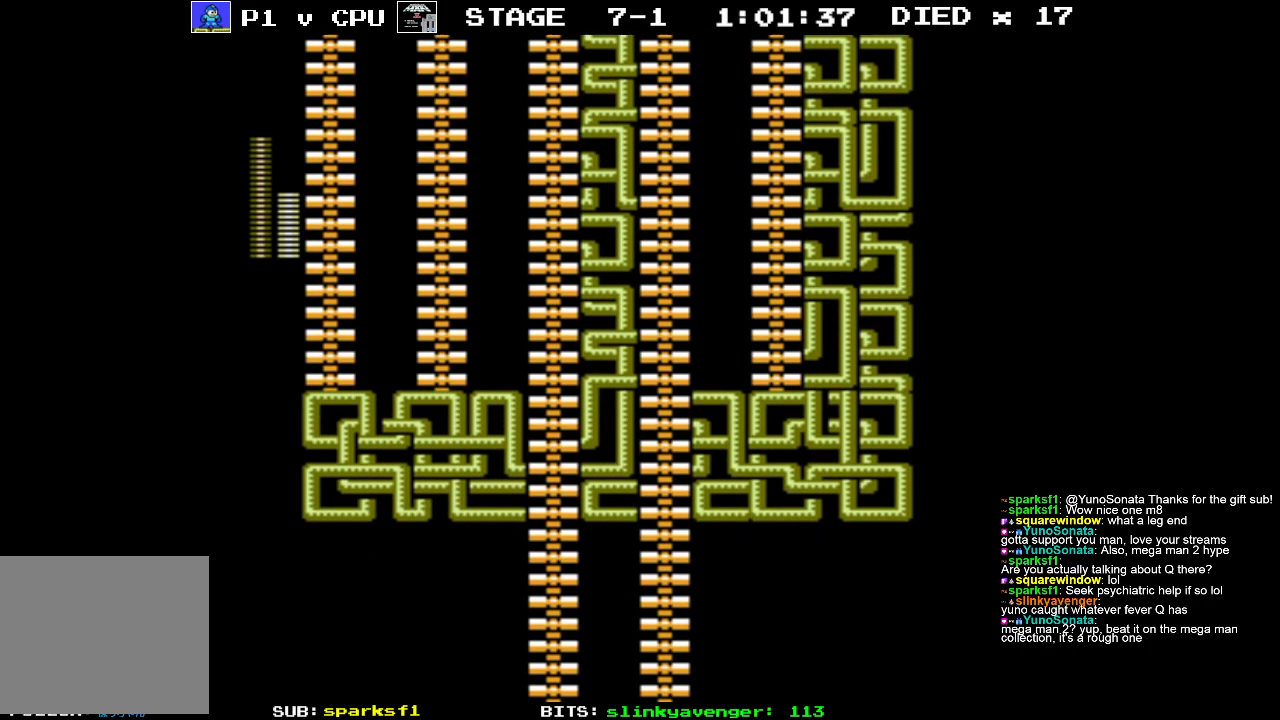
{"buttons": ["DPAD_RIGHT"], "events": []}